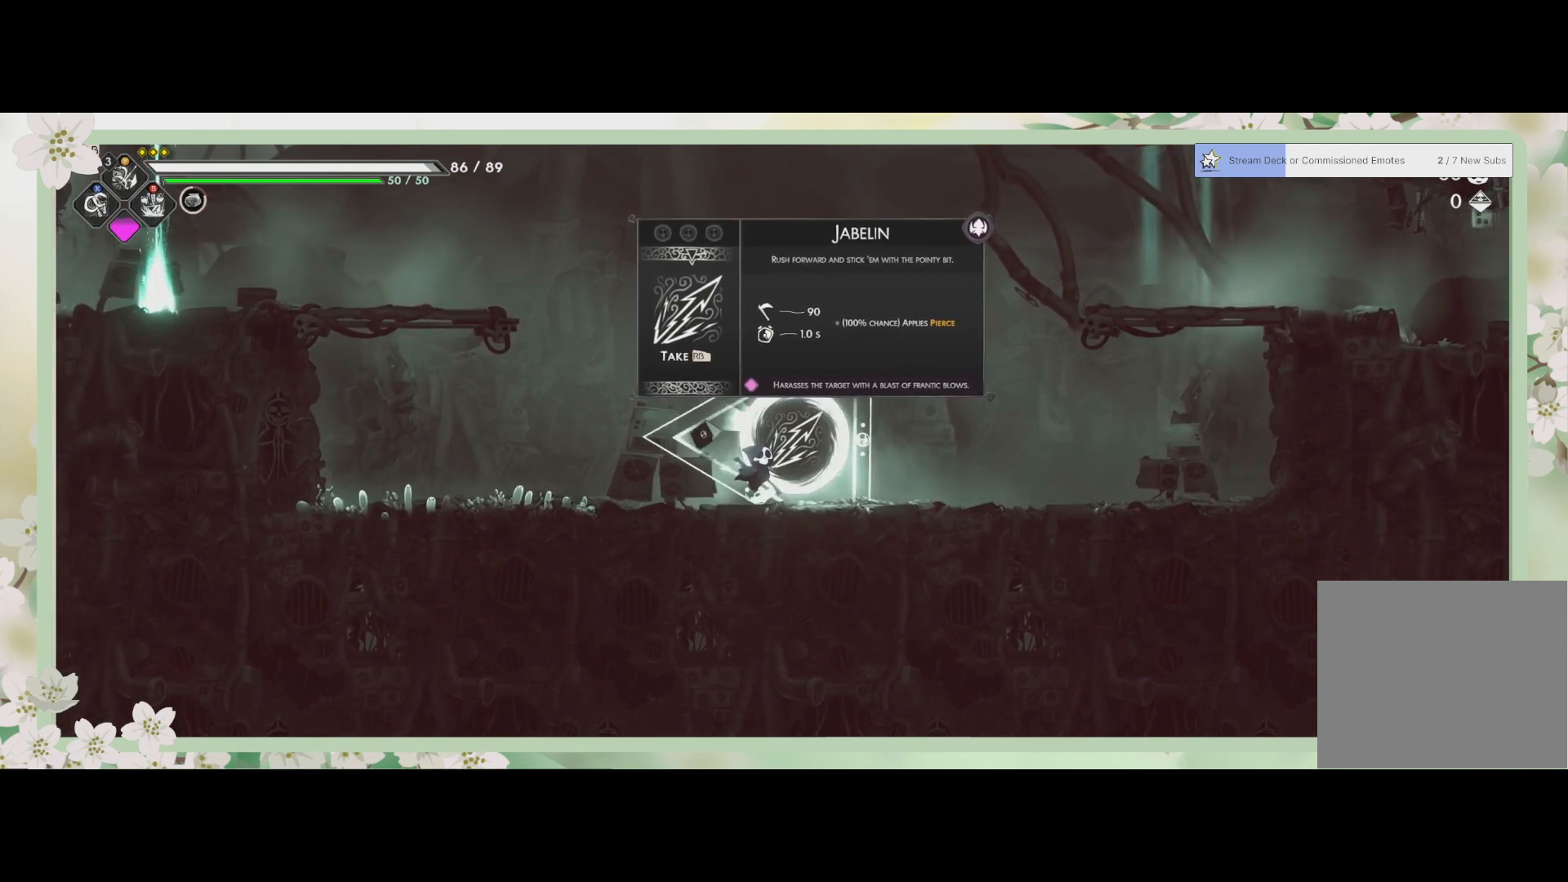
Gameplay with a controller (PlayStation layout); each line is a JSON object with the inputs held at the frame after it. "events" lists button and stick changes between this image and that frame as [ms after this image, input, new state], when the widget could be followed in between. Not read: right_stick.
{"buttons": [], "left_stick": "center", "events": [[200, "R1", "down"], [267, "R1", "up"]]}
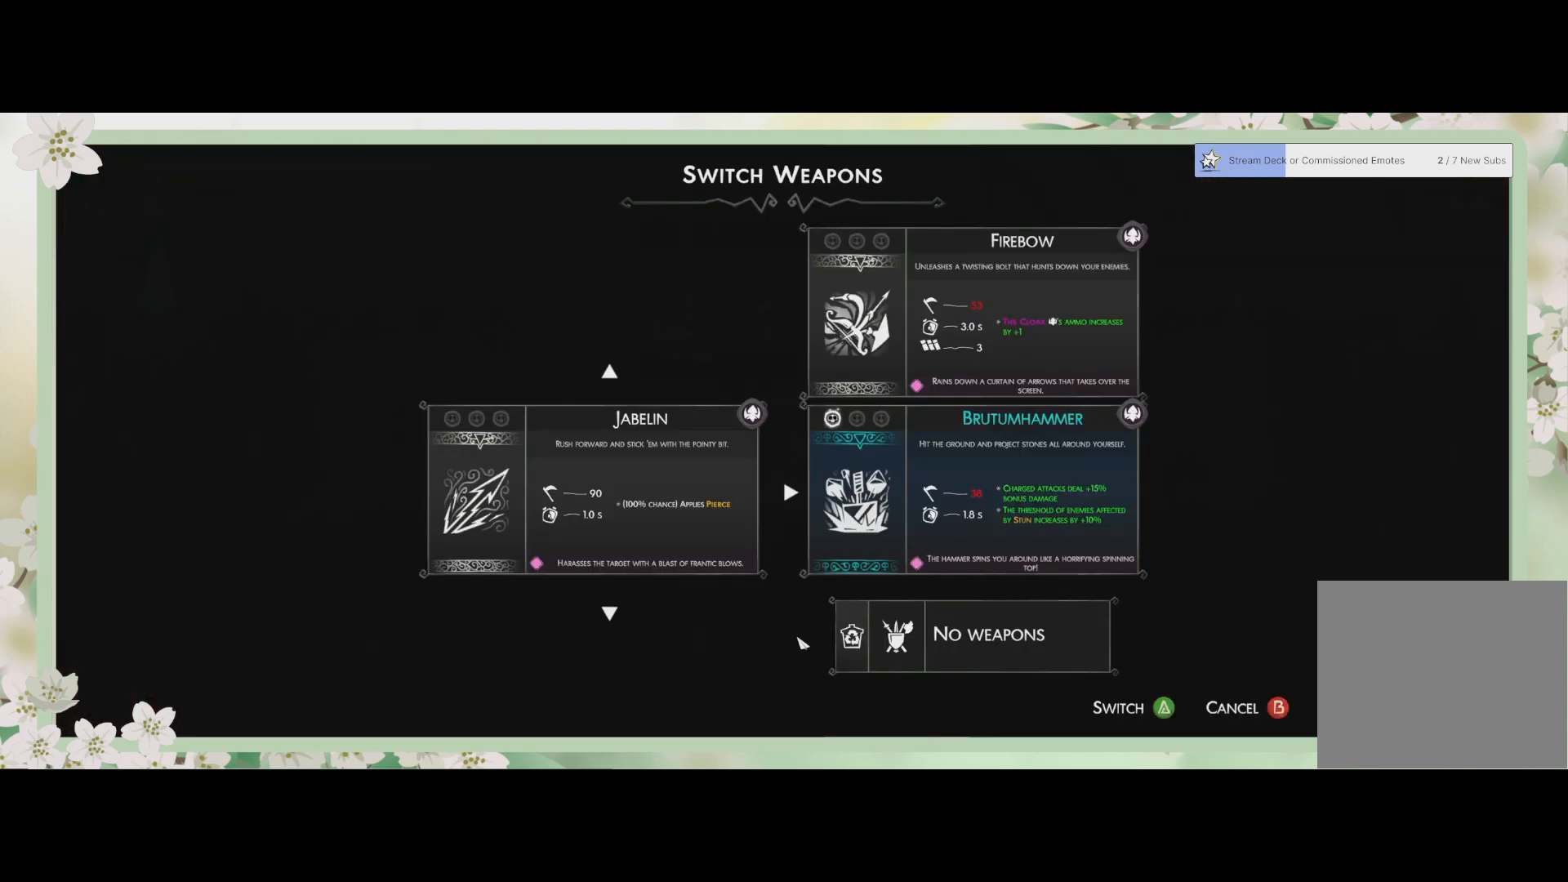
{"buttons": [], "left_stick": "center", "events": []}
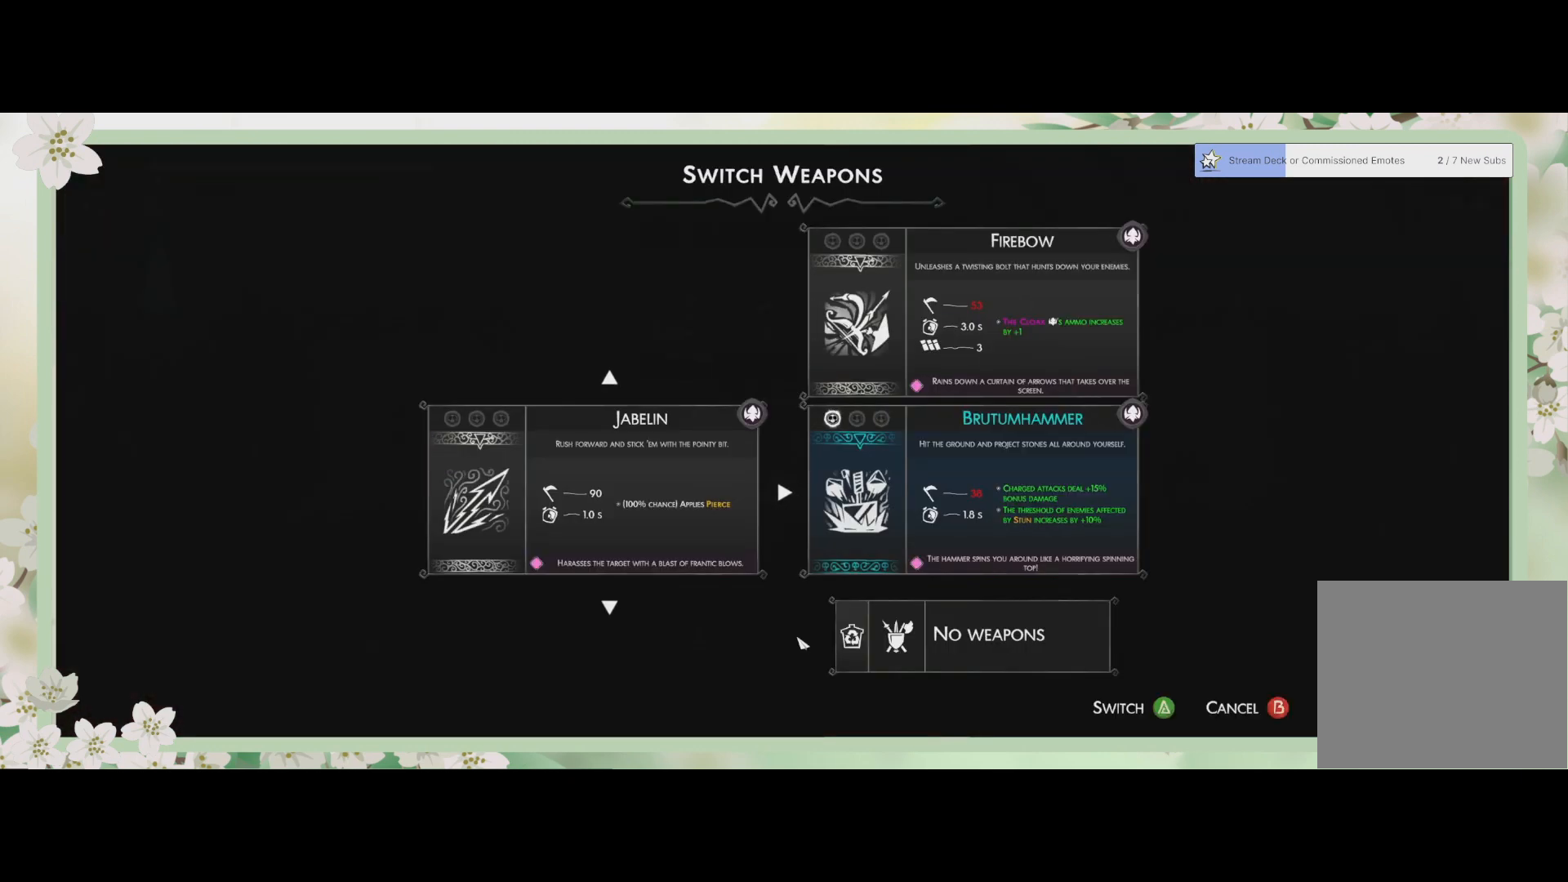
{"buttons": [], "left_stick": "center", "events": []}
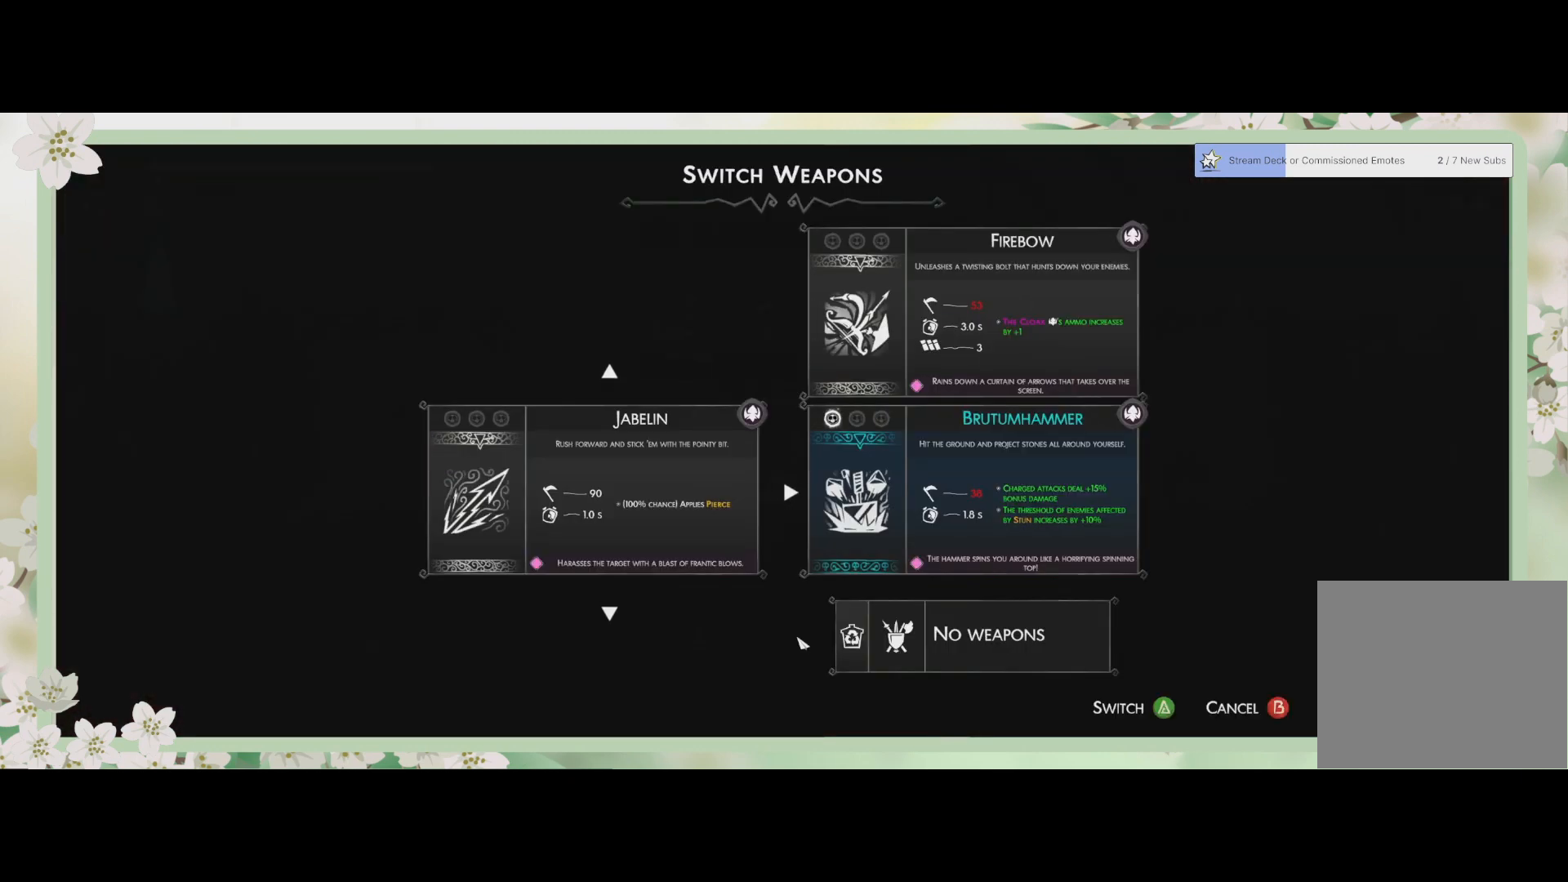
{"buttons": [], "left_stick": "center", "events": []}
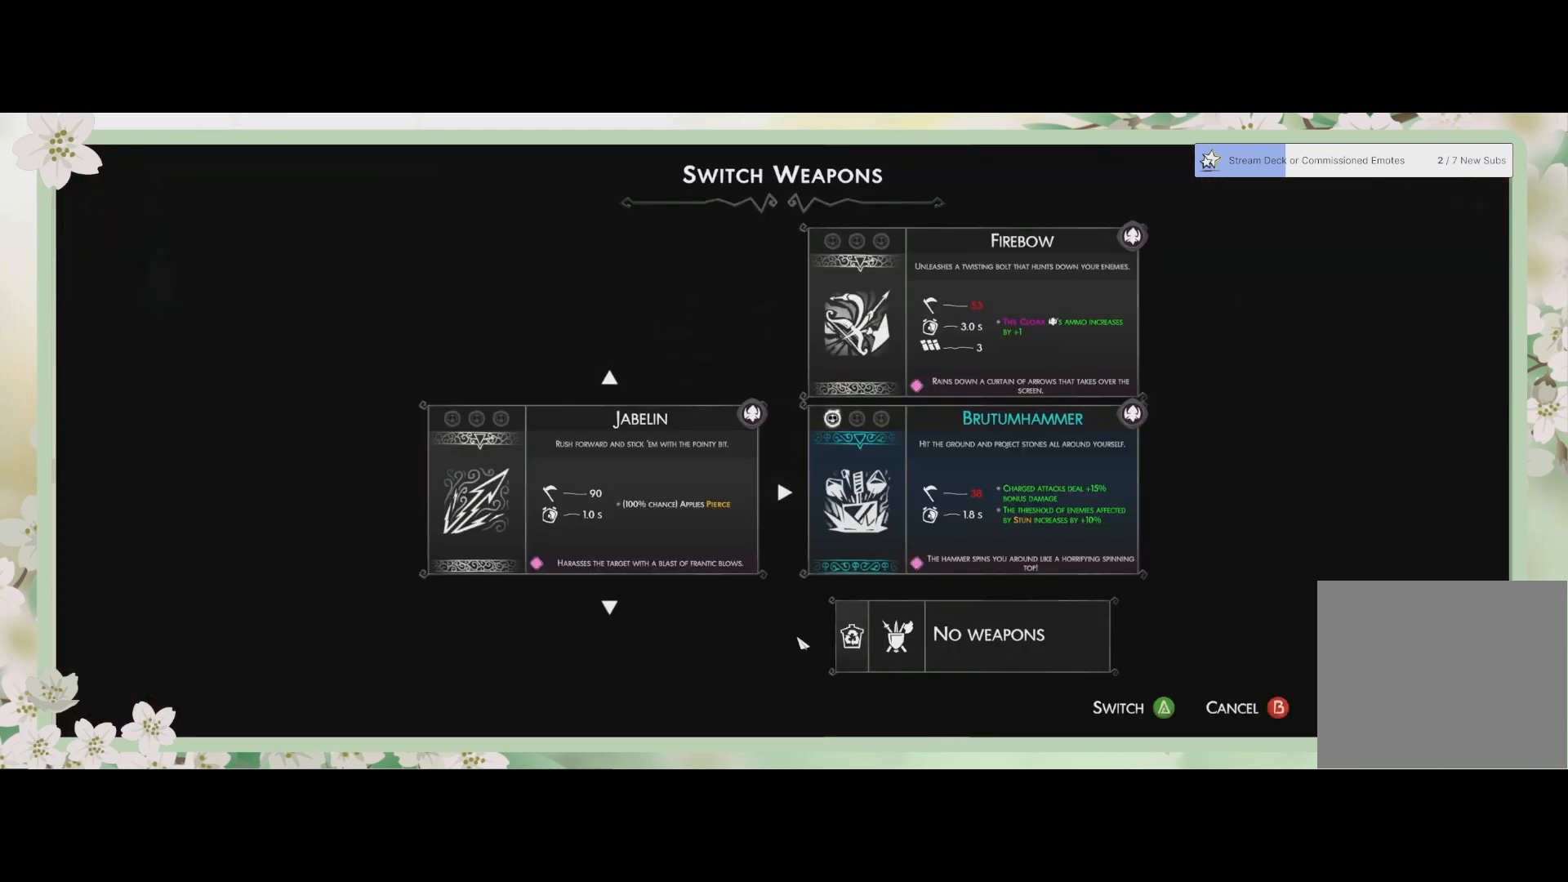
{"buttons": [], "left_stick": "center", "events": []}
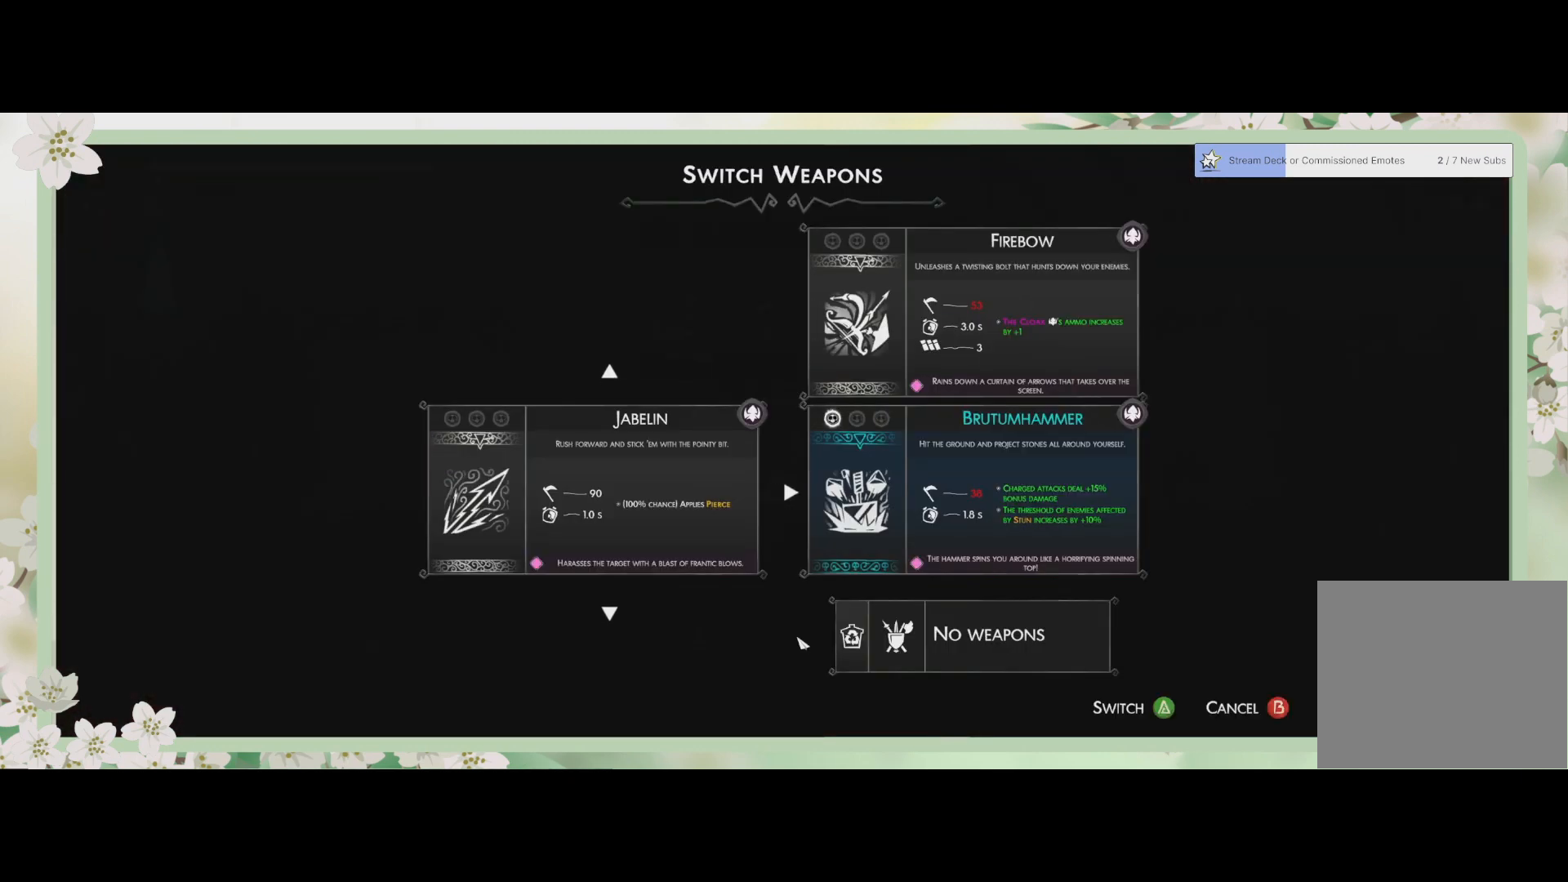
{"buttons": [], "left_stick": "center", "events": [[267, "left_stick", "up"], [467, "left_stick", "center"]]}